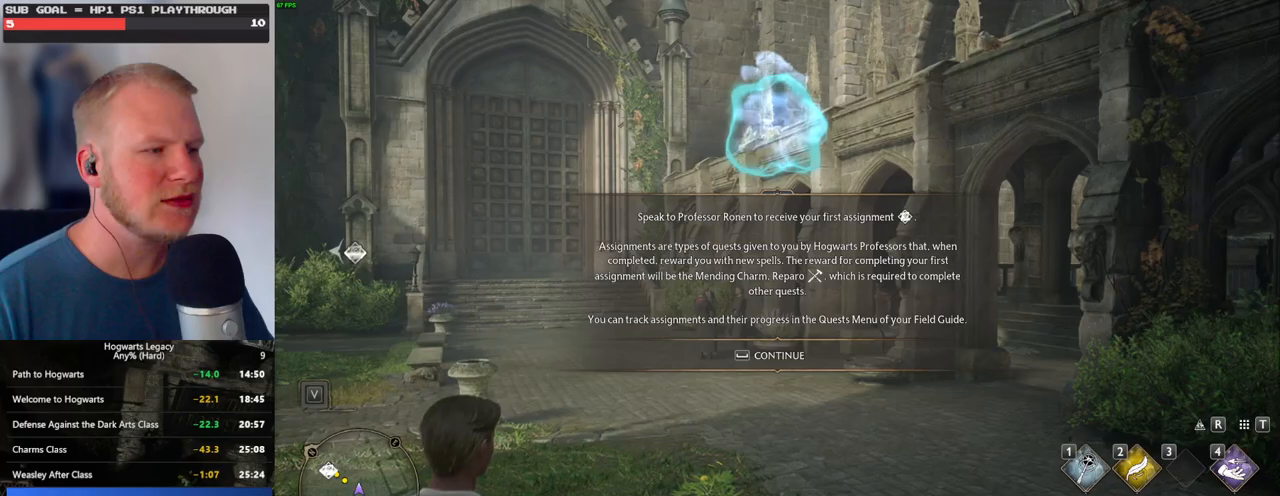
Gameplay with keyboard and mouse; each line is a JSON object with the keys and mouse buttons held at the frame after it. "events" lists presses ("down") and releases ("up") of ".", "/", "0", "1", "2", "3", "4", "5", "6", "7", "8", "9", "a", "alt_l", "alt_r", "b", "backslash", "backspace", "c", "caps_lock", "comma", "ctrl_l", "ctrl_r", "d", "e", "equals", "escape", "f", "f1", "f10", "f11", "f12", "f2", "f3", "f4", "f5", "f6", "f7", "f8", "f9", "g", "h", "i", "j", "k", "l", "lbracket", "m", "minus", "n", "o", "p", "q", "quote", "r", "rbracket", "return", "s", "semicolon", "shift_l", "shift_r", "space", "super", "t", "tab", "tilde", "u", "v", "w", "x", "y", "z", "mouse_left", "mouse_wheel", "mouse_right", "mouse_mb4" and "mouse_mb5" between this image and that frame as [ms after this image, input, new state], when the widget could be followed in between. "mouse_left", "mouse_wheel", "mouse_right", "mouse_mb4", "mouse_mb5" = the "left", "wheel", "right", "mb4", "mb5" buttons of the "mouse" list. No other keys are recorded. "wheel" means that the mouse wheel is clicked or scrolled. Mouse movement is not recorded.
{"keys": ["a", "w"], "mouse": [], "events": [[233, "space", "down"], [317, "space", "up"], [500, "a", "down"], [500, "w", "down"]]}
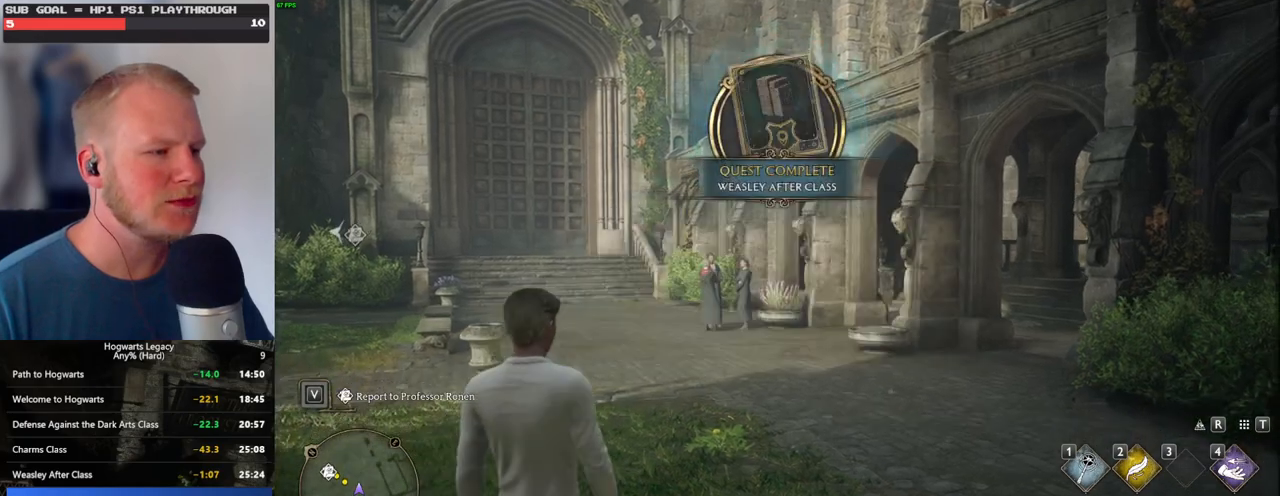
{"keys": ["a", "space", "w"], "mouse": [], "events": [[283, "space", "down"], [367, "space", "up"], [467, "space", "down"]]}
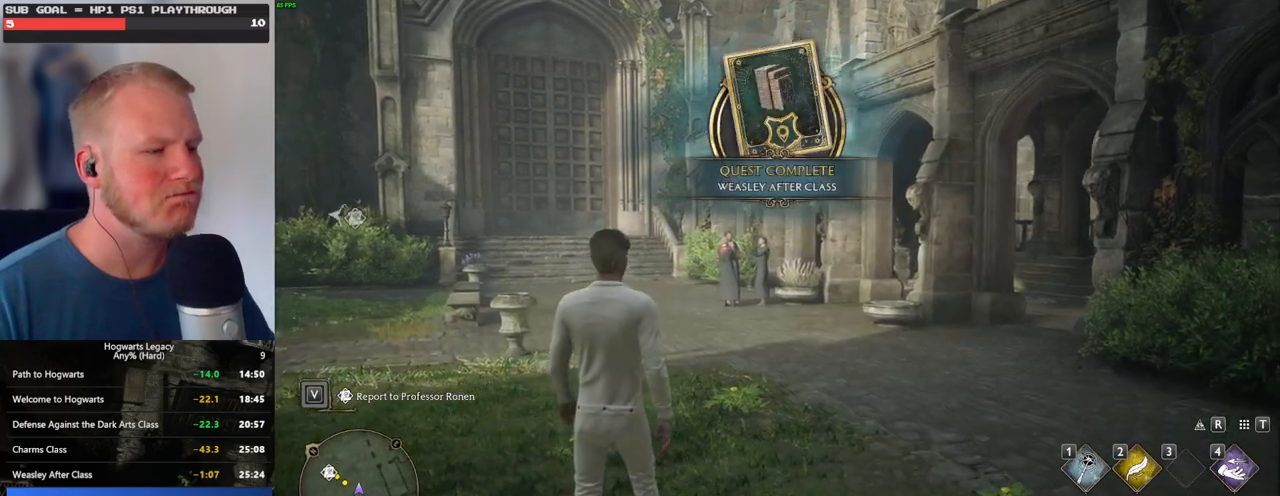
{"keys": ["a", "w"], "mouse": [], "events": [[50, "space", "up"], [133, "space", "down"], [233, "space", "up"], [333, "space", "down"], [467, "space", "up"]]}
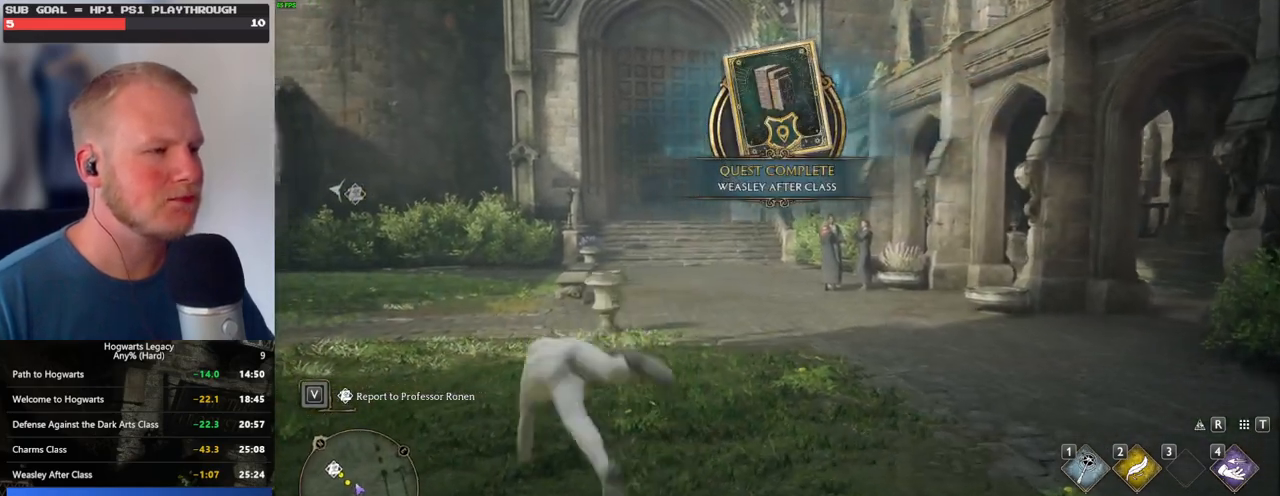
{"keys": ["w"], "mouse": [], "events": [[33, "shift_l", "down"], [133, "shift_l", "up"], [283, "a", "up"]]}
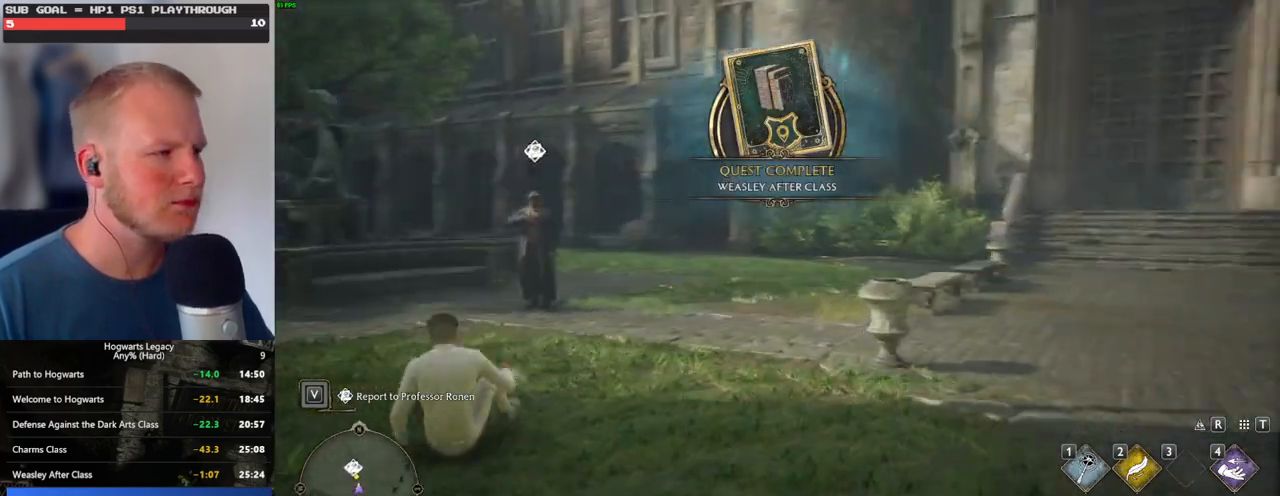
{"keys": ["f", "w"], "mouse": [], "events": [[483, "f", "down"]]}
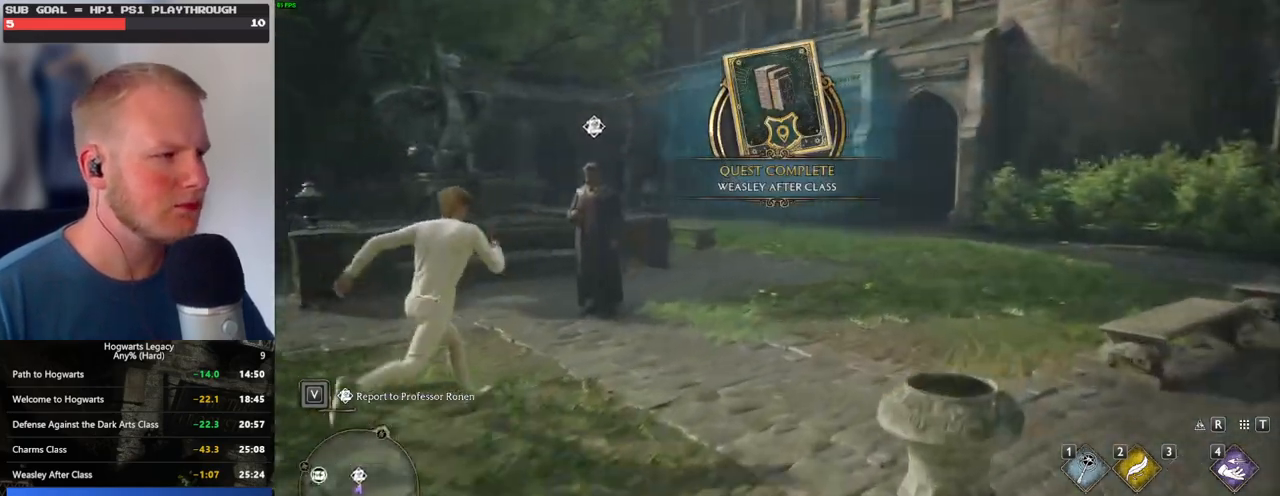
{"keys": ["f"], "mouse": [], "events": [[100, "f", "up"], [150, "f", "down"], [217, "w", "up"], [250, "f", "up"], [317, "f", "down"], [400, "f", "up"], [467, "f", "down"]]}
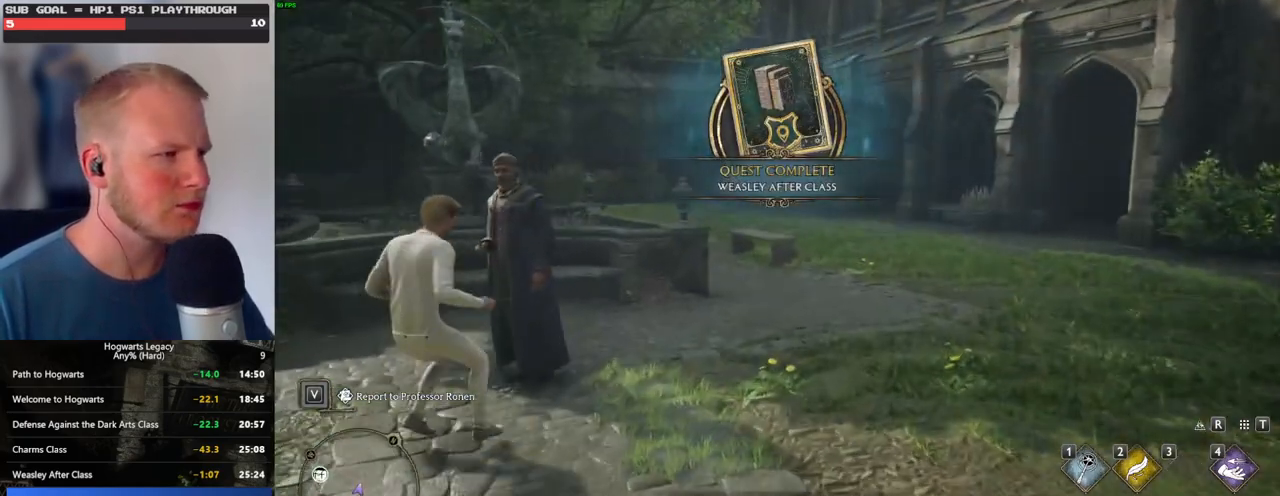
{"keys": [], "mouse": [], "events": [[67, "f", "up"]]}
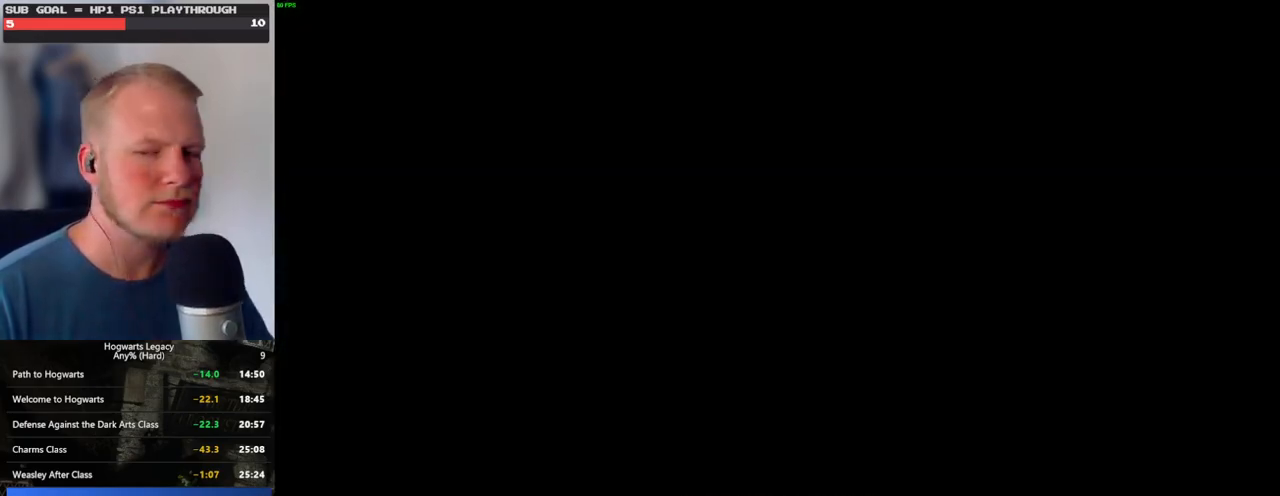
{"keys": ["q"], "mouse": [], "events": [[33, "mouse_wheel", "down"], [167, "mouse_wheel", "up"], [167, "q", "down"], [167, "space", "down"], [200, "mouse_wheel", "down"], [250, "mouse_wheel", "up"], [250, "space", "up"], [267, "q", "up"], [283, "mouse_wheel", "down"], [333, "mouse_wheel", "up"], [333, "q", "down"], [367, "space", "down"], [417, "space", "up"], [433, "q", "up"], [500, "q", "down"]]}
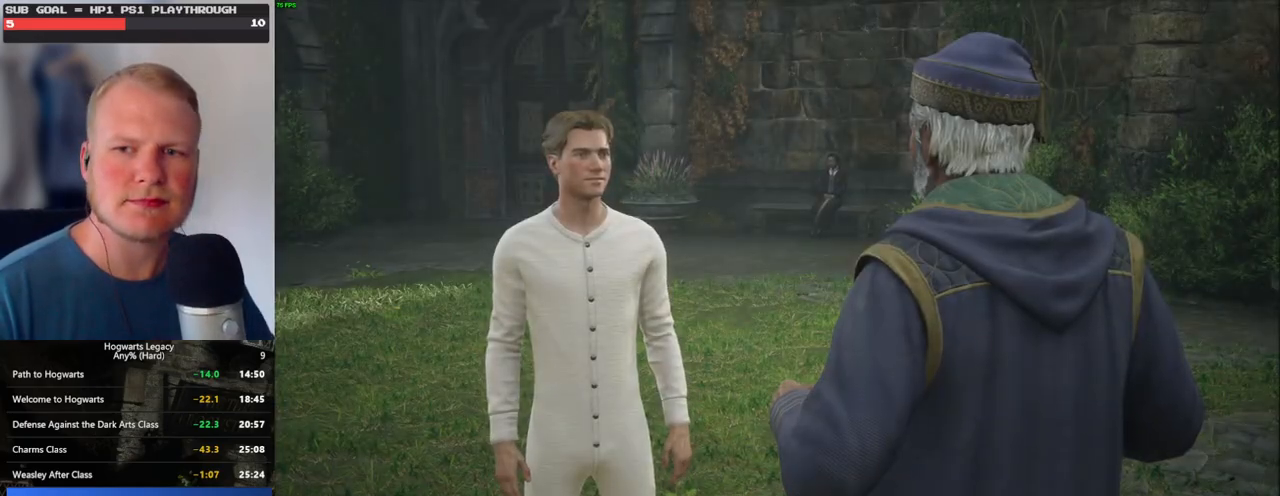
{"keys": ["q"], "mouse": [], "events": [[33, "space", "down"], [100, "q", "up"], [100, "space", "up"], [133, "mouse_wheel", "down"], [150, "mouse_wheel", "up"], [150, "q", "down"], [167, "mouse_wheel", "down"], [200, "space", "down"], [250, "mouse_wheel", "up"], [250, "q", "up"], [250, "space", "up"], [267, "mouse_wheel", "down"], [317, "mouse_wheel", "up"], [333, "q", "down"], [350, "space", "down"], [417, "q", "up"], [417, "space", "up"], [500, "q", "down"]]}
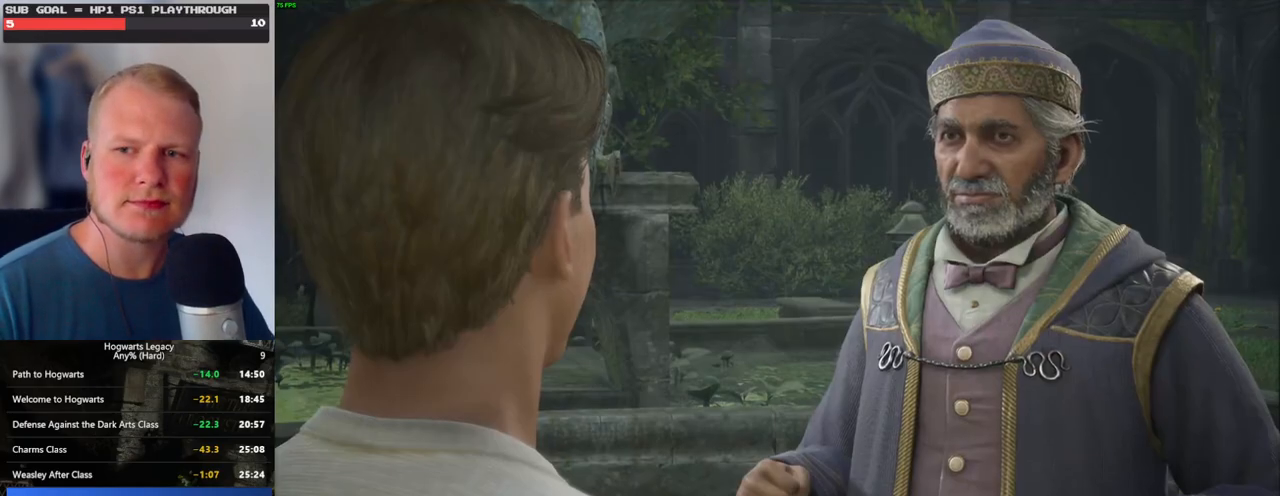
{"keys": [], "mouse": ["wheel"], "events": [[17, "mouse_wheel", "down"], [33, "mouse_wheel", "up"], [33, "space", "down"], [67, "mouse_wheel", "down"], [83, "mouse_wheel", "up"], [83, "q", "up"], [100, "mouse_wheel", "down"], [100, "space", "up"], [133, "mouse_wheel", "up"], [167, "mouse_wheel", "down"], [183, "mouse_wheel", "up"], [183, "q", "down"], [200, "space", "down"], [250, "q", "up"], [267, "space", "up"], [350, "q", "down"], [367, "space", "down"], [417, "q", "up"], [433, "mouse_wheel", "down"], [433, "space", "up"], [450, "mouse_wheel", "up"], [467, "mouse_wheel", "down"]]}
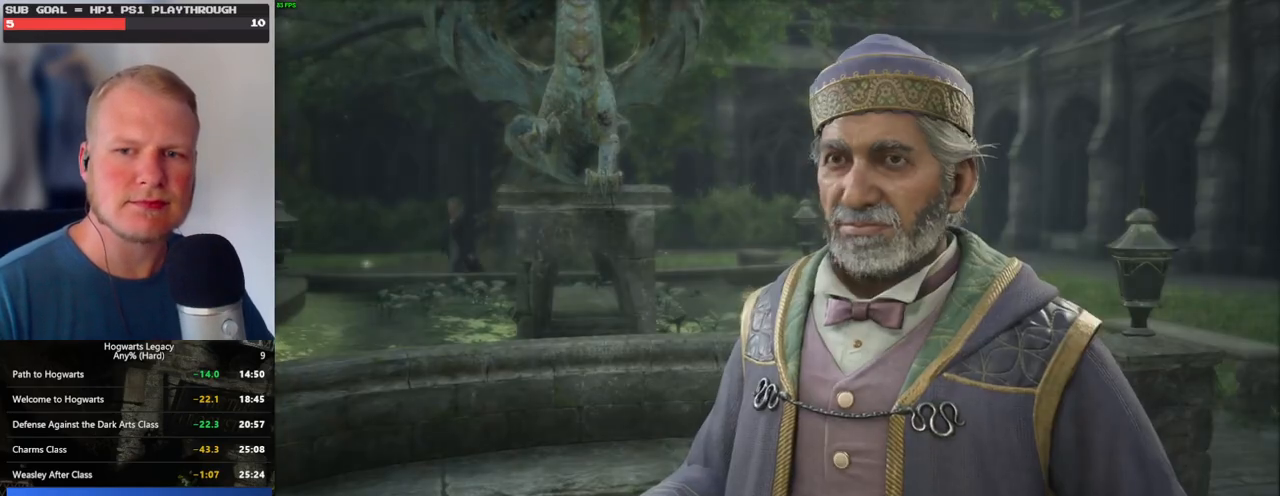
{"keys": [], "mouse": [], "events": [[17, "q", "down"], [33, "mouse_wheel", "up"], [33, "space", "down"], [50, "mouse_wheel", "down"], [83, "mouse_wheel", "up"], [83, "space", "up"], [100, "q", "up"], [167, "q", "down"], [200, "space", "down"], [267, "q", "up"], [267, "space", "up"], [300, "mouse_wheel", "down"], [317, "mouse_wheel", "up"], [350, "q", "down"], [367, "mouse_wheel", "down"], [367, "space", "down"], [417, "q", "up"], [433, "mouse_wheel", "up"], [433, "space", "up"]]}
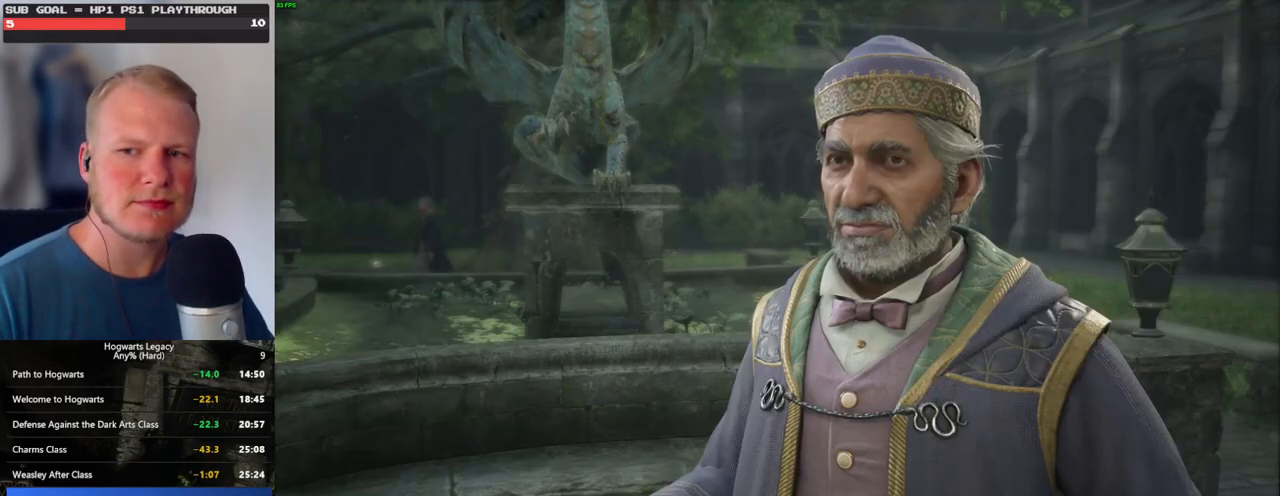
{"keys": [], "mouse": [], "events": [[17, "q", "down"], [33, "space", "down"], [100, "q", "up"], [100, "space", "up"], [167, "mouse_wheel", "down"], [183, "mouse_wheel", "up"], [183, "q", "down"], [200, "mouse_wheel", "down"], [200, "space", "down"], [250, "mouse_wheel", "up"], [250, "q", "up"], [267, "space", "up"], [283, "mouse_wheel", "down"], [350, "mouse_wheel", "up"], [350, "q", "down"], [367, "space", "down"], [433, "q", "up"], [433, "space", "up"]]}
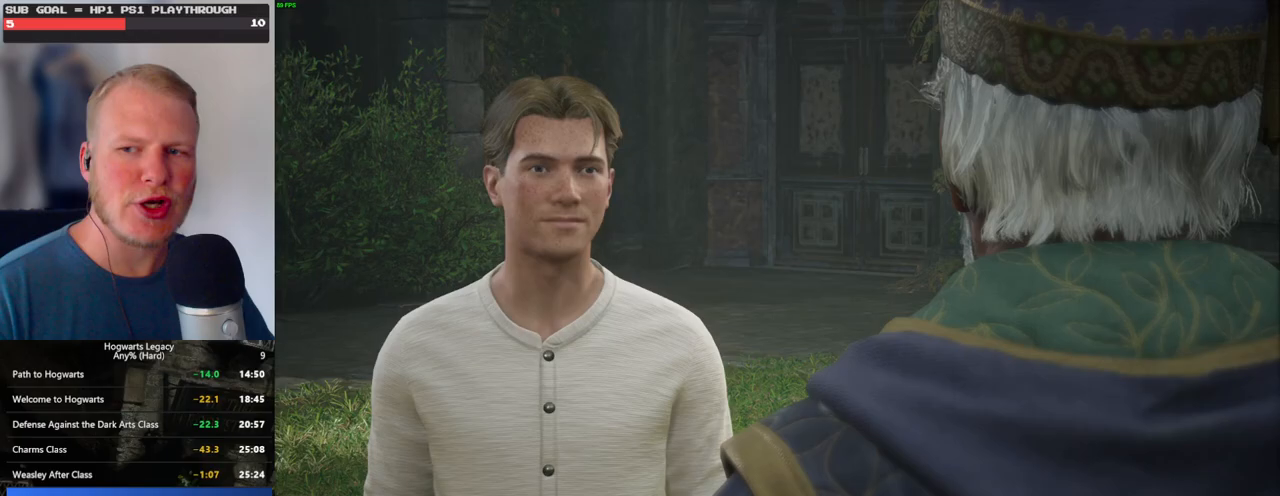
{"keys": ["q"], "mouse": [], "events": [[17, "q", "down"], [33, "space", "down"], [67, "mouse_wheel", "down"], [83, "mouse_wheel", "up"], [100, "q", "up"], [117, "space", "up"], [133, "mouse_wheel", "down"], [183, "mouse_wheel", "up"], [183, "q", "down"], [200, "space", "down"], [250, "q", "up"], [283, "space", "up"], [350, "q", "down"], [350, "space", "down"], [417, "mouse_wheel", "down"], [433, "mouse_wheel", "up"], [433, "q", "up"], [433, "space", "up"], [450, "mouse_wheel", "down"], [500, "mouse_wheel", "up"], [500, "q", "down"]]}
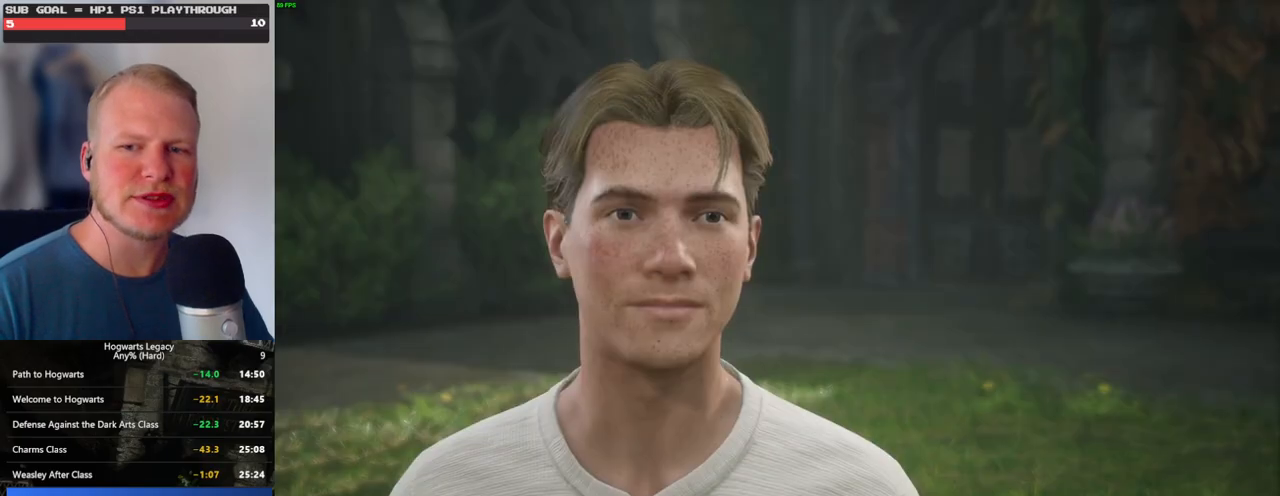
{"keys": [], "mouse": [], "events": [[17, "space", "down"], [33, "mouse_wheel", "down"], [100, "mouse_wheel", "up"], [100, "q", "up"], [100, "space", "up"], [167, "q", "down"], [183, "space", "down"], [267, "q", "up"], [267, "space", "up"], [283, "mouse_wheel", "down"], [350, "q", "down"], [383, "mouse_wheel", "up"], [383, "space", "down"], [400, "mouse_wheel", "down"], [450, "mouse_wheel", "up"], [450, "q", "up"], [467, "space", "up"]]}
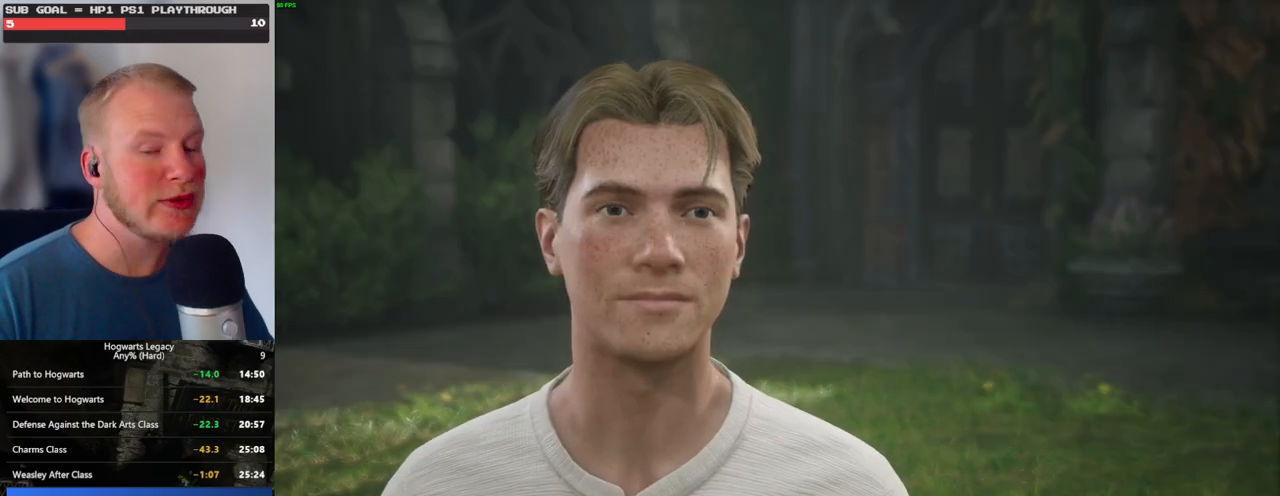
{"keys": [], "mouse": [], "events": [[17, "q", "down"], [33, "space", "down"], [117, "q", "up"], [117, "space", "up"], [150, "mouse_wheel", "down"], [183, "mouse_wheel", "up"], [183, "q", "down"], [200, "space", "down"], [217, "mouse_wheel", "down"], [267, "mouse_wheel", "up"], [267, "q", "up"], [267, "space", "up"]]}
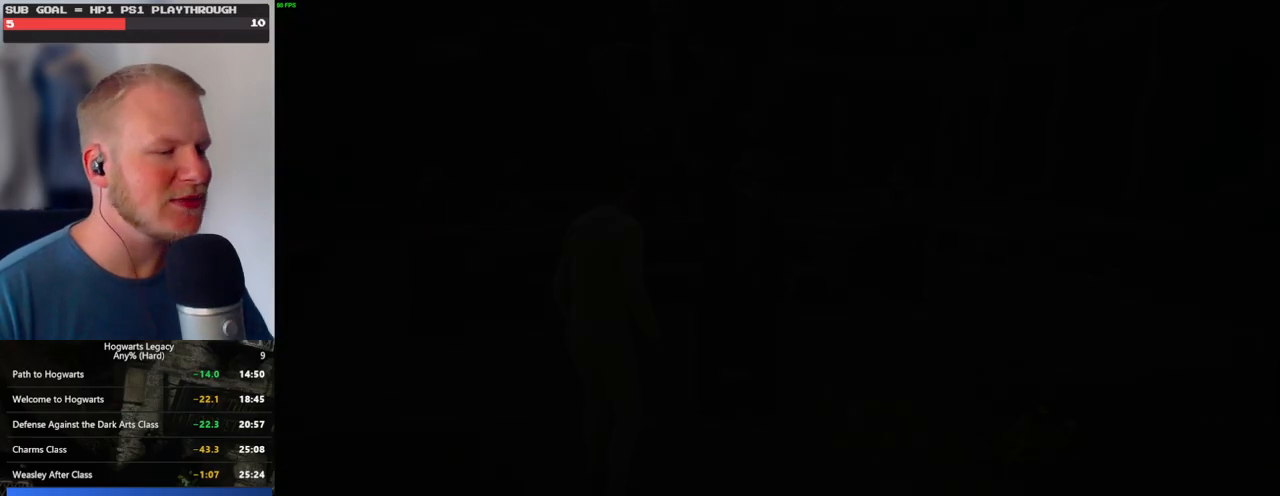
{"keys": ["a", "s"], "mouse": [], "events": [[233, "a", "down"], [233, "s", "down"], [317, "space", "down"], [450, "space", "up"]]}
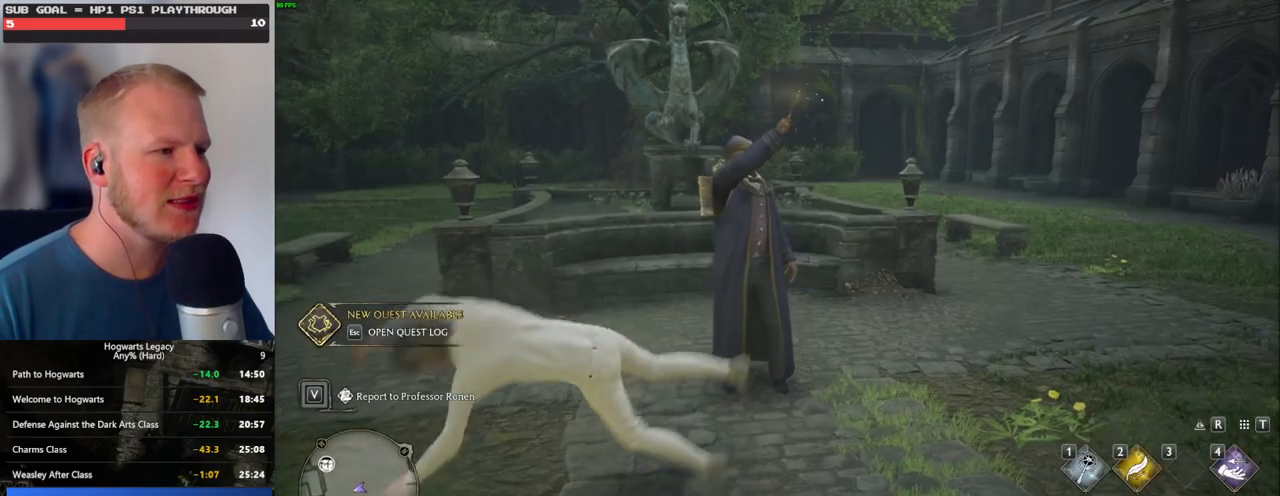
{"keys": ["a", "w"], "mouse": [], "events": [[67, "s", "up"], [167, "w", "down"], [283, "shift_l", "down"], [433, "shift_l", "up"]]}
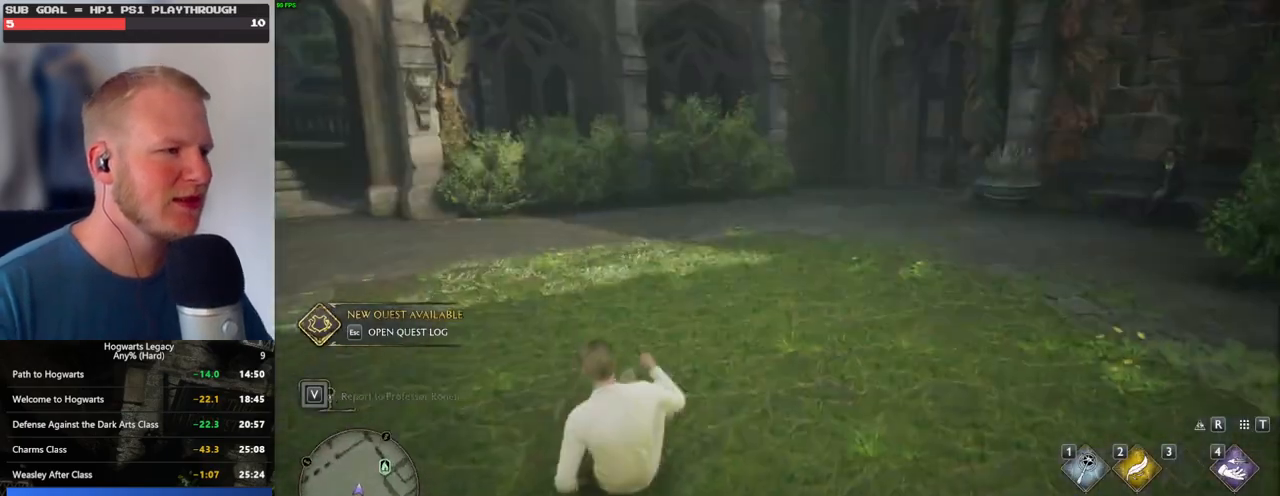
{"keys": ["w"], "mouse": [], "events": [[33, "a", "up"]]}
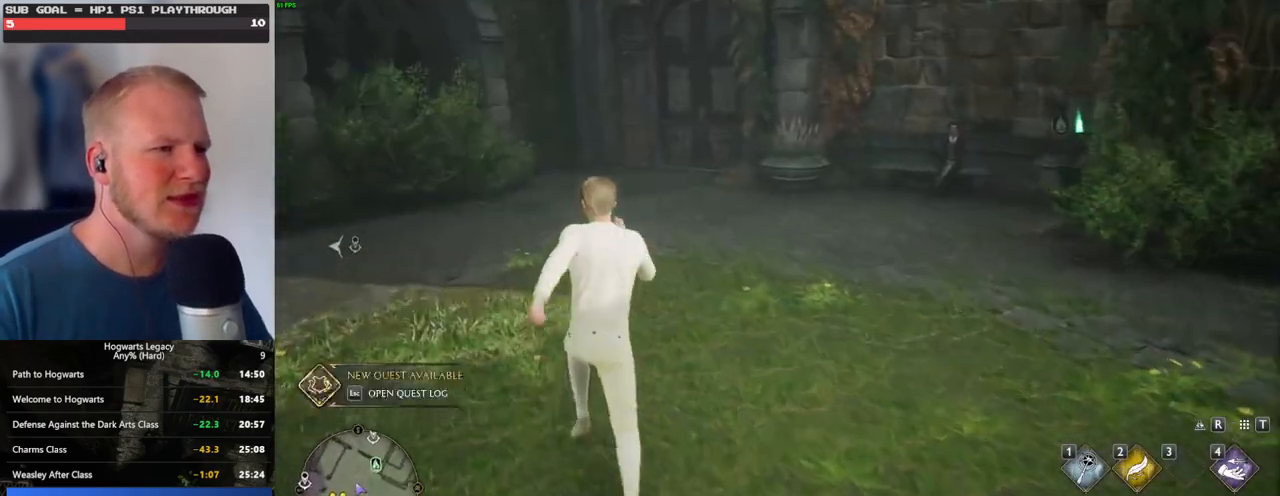
{"keys": ["w"], "mouse": [], "events": []}
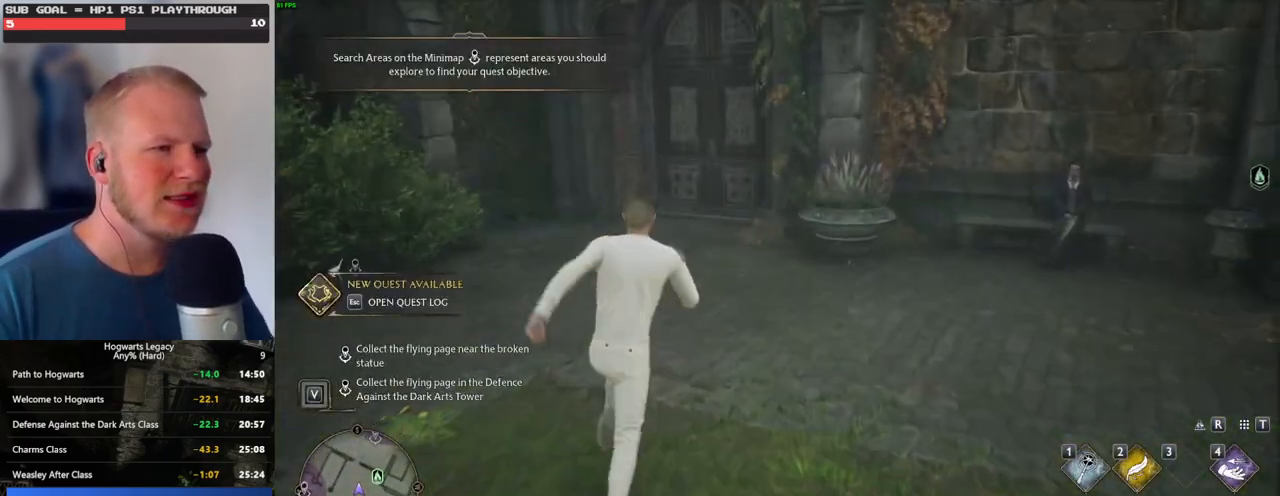
{"keys": ["w"], "mouse": [], "events": []}
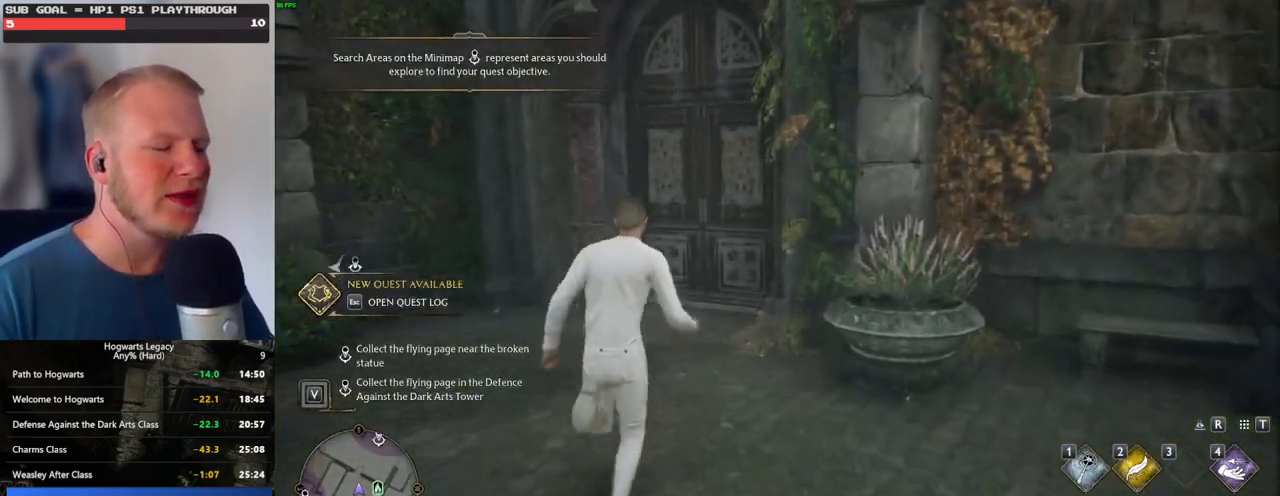
{"keys": ["space", "w"], "mouse": [], "events": [[417, "space", "down"]]}
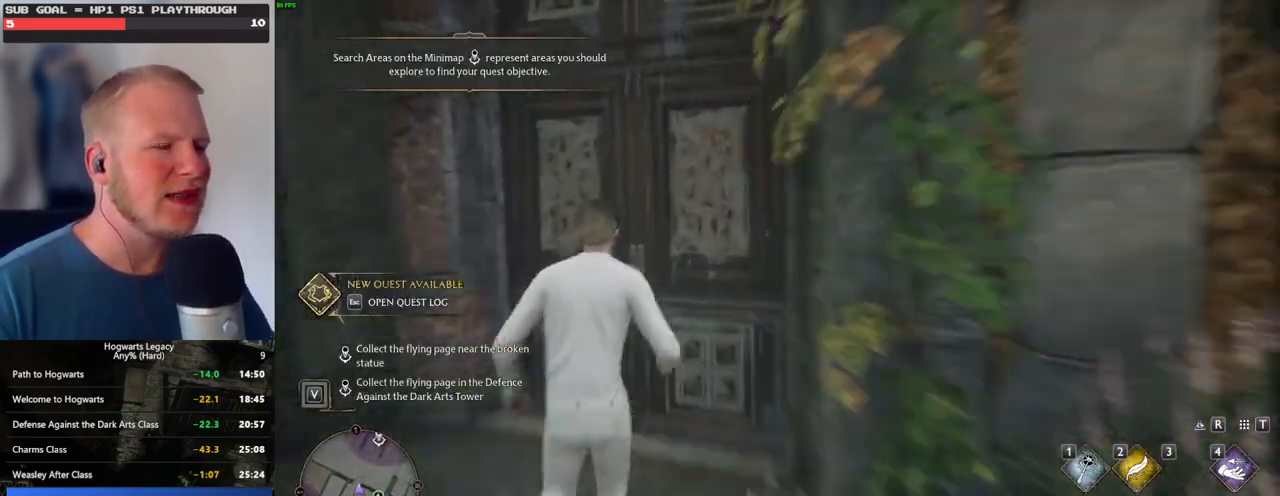
{"keys": ["w"], "mouse": [], "events": [[67, "space", "up"]]}
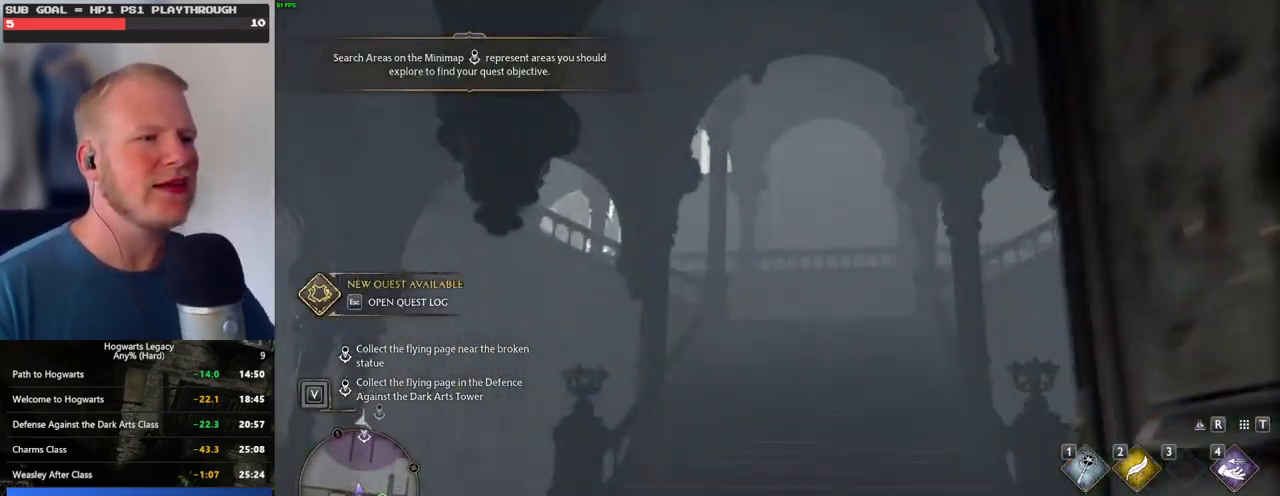
{"keys": [], "mouse": [], "events": [[417, "w", "up"]]}
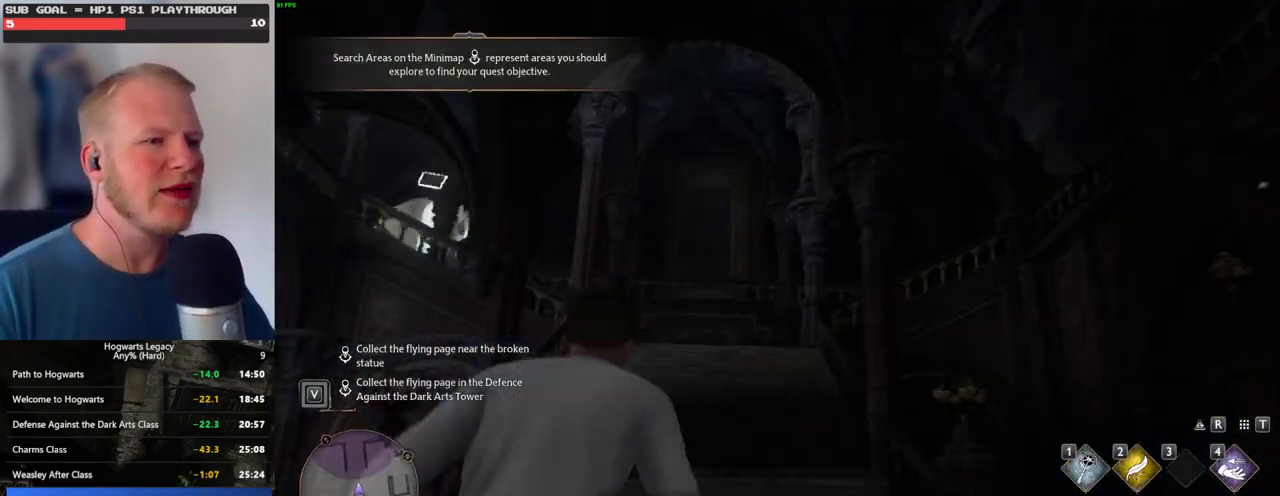
{"keys": [], "mouse": [], "events": [[33, "4", "down"], [117, "4", "up"]]}